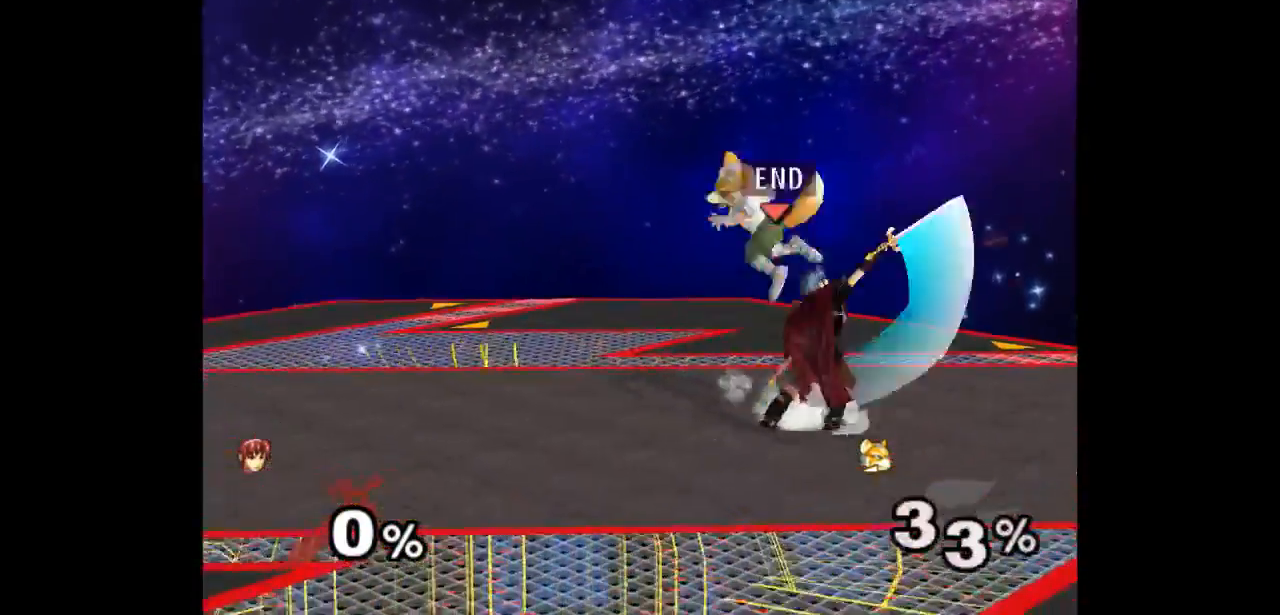
Gameplay with a controller (Nintendo layout); each line is a JSON object with the inputs held at the frame after it. "events" lists button and stick changes between this image and that frame as [ms after this image, input, new state], when the widget could be followed in between. Not read: L3 R3 START.
{"buttons": [], "left_stick": "down", "right_stick": "center", "events": [[67, "A", "up"], [83, "left_stick", "center"], [383, "left_stick", "up"], [450, "left_stick", "down"]]}
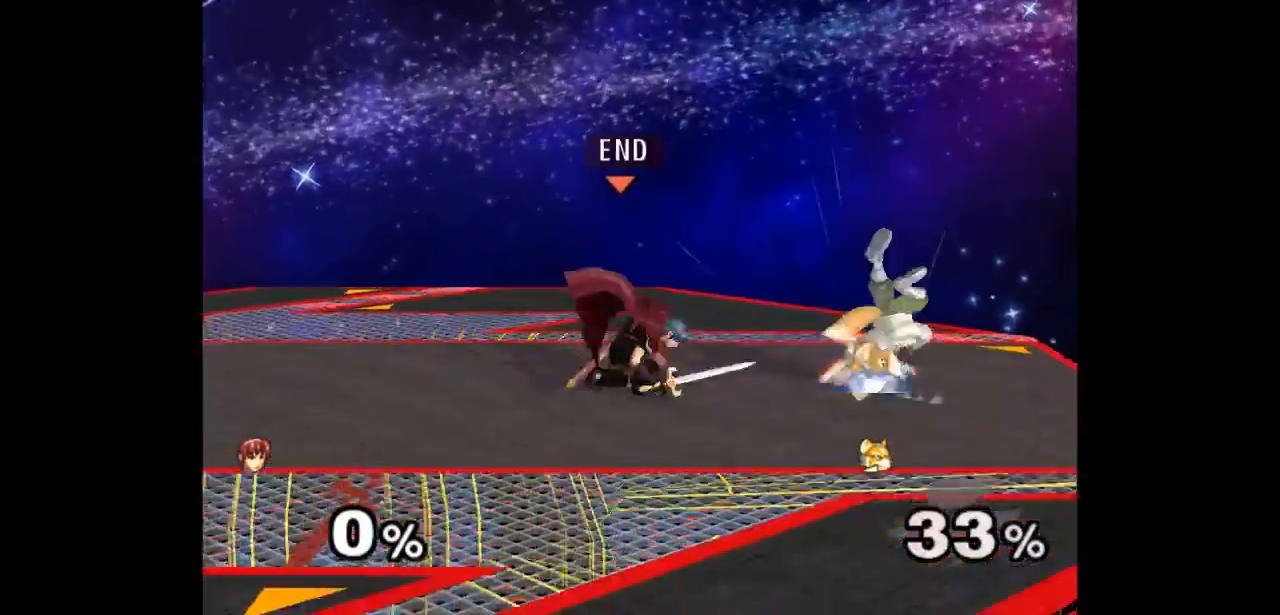
{"buttons": [], "left_stick": "left", "right_stick": "center", "events": [[117, "left_stick", "right"], [217, "left_stick", "up-right"], [400, "left_stick", "center"], [450, "left_stick", "left"]]}
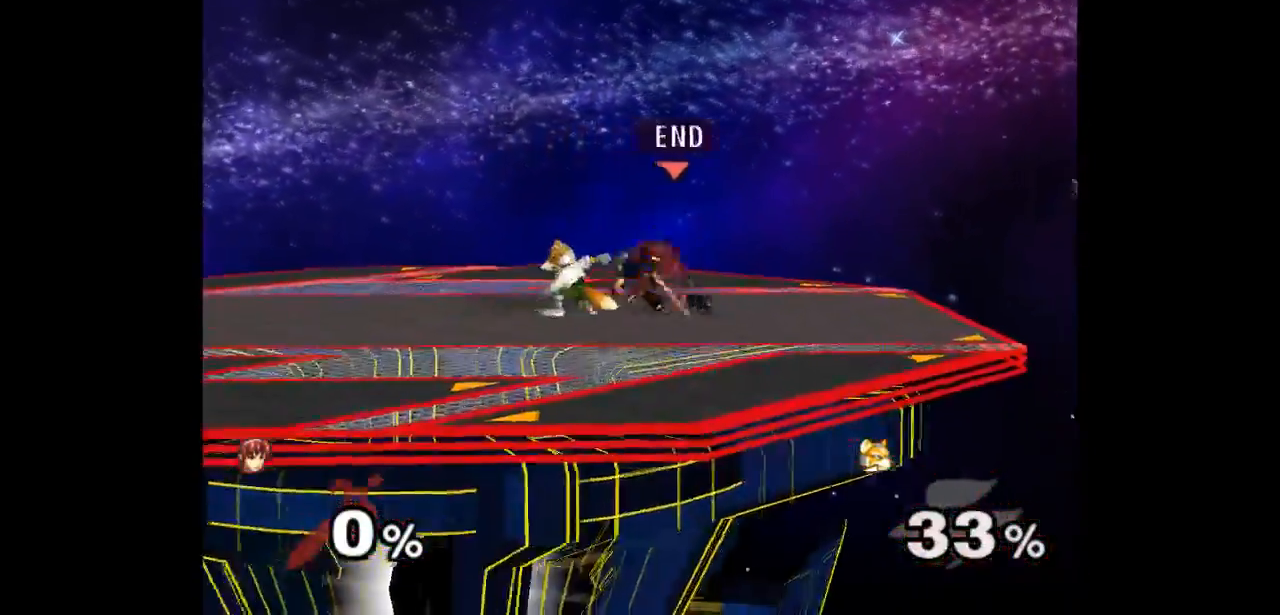
{"buttons": [], "left_stick": "up", "right_stick": "center", "events": [[50, "Z", "down"], [67, "left_stick", "up"], [100, "Z", "up"], [383, "left_stick", "center"], [433, "left_stick", "up"]]}
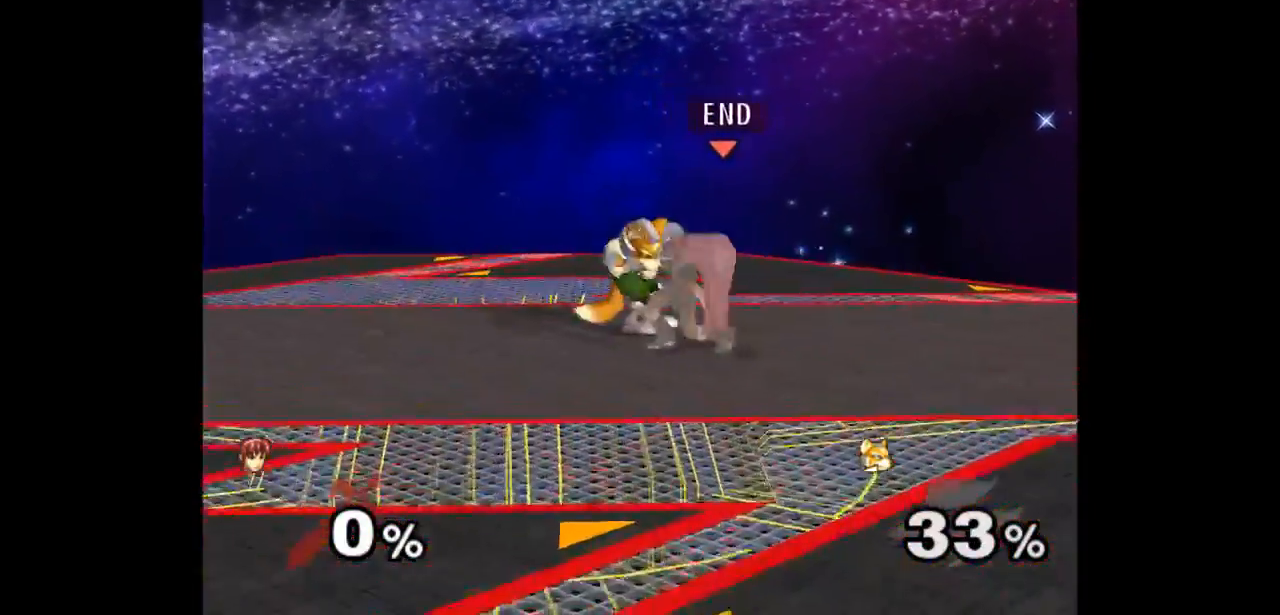
{"buttons": [], "left_stick": "up", "right_stick": "center", "events": [[167, "left_stick", "center"], [333, "left_stick", "up-right"], [383, "left_stick", "up"]]}
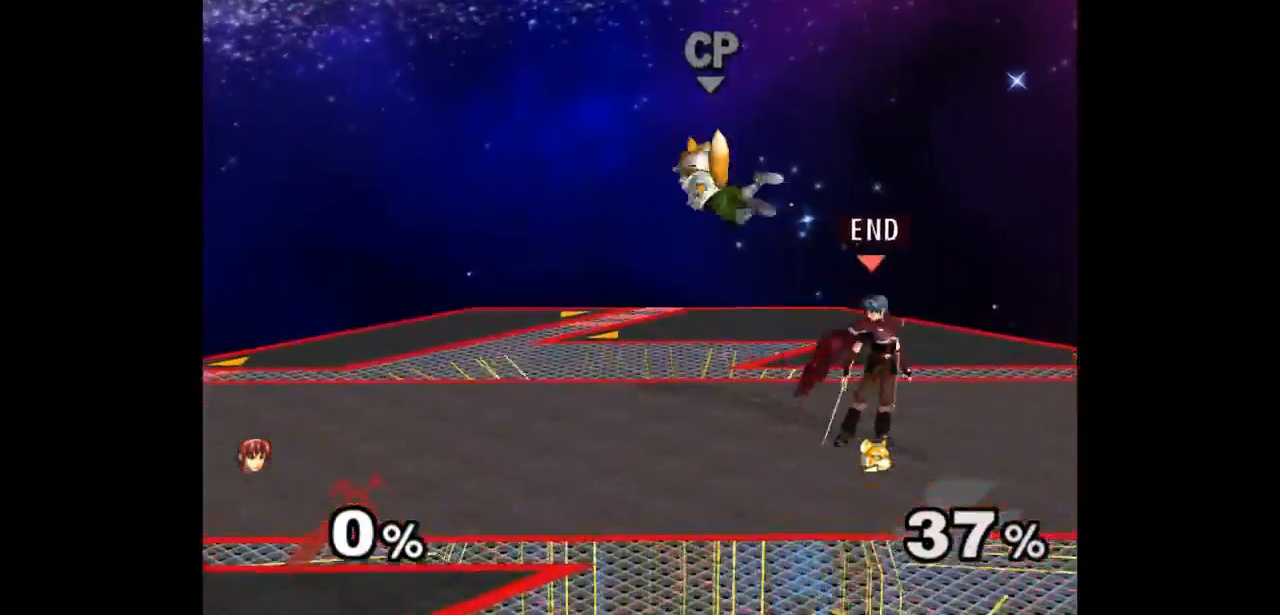
{"buttons": [], "left_stick": "center", "right_stick": "center", "events": [[100, "A", "down"], [183, "A", "up"], [217, "A", "down"], [367, "A", "up"], [367, "left_stick", "center"]]}
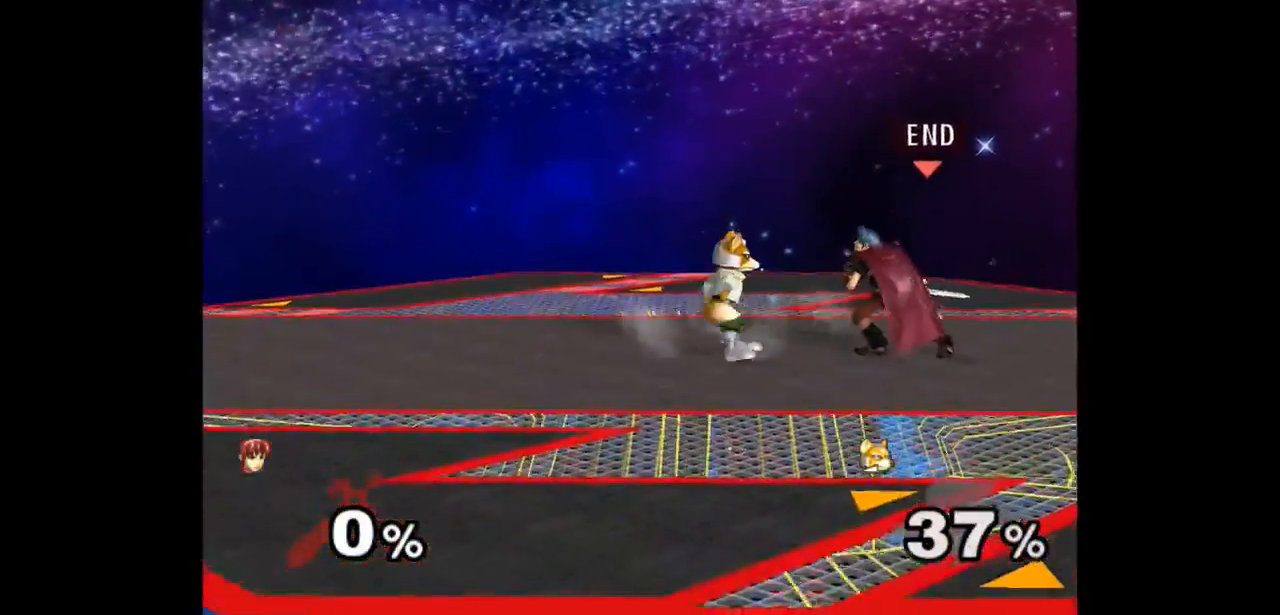
{"buttons": [], "left_stick": "up-left", "right_stick": "center", "events": [[117, "left_stick", "up"], [167, "left_stick", "down"], [333, "left_stick", "left"], [433, "left_stick", "up-left"]]}
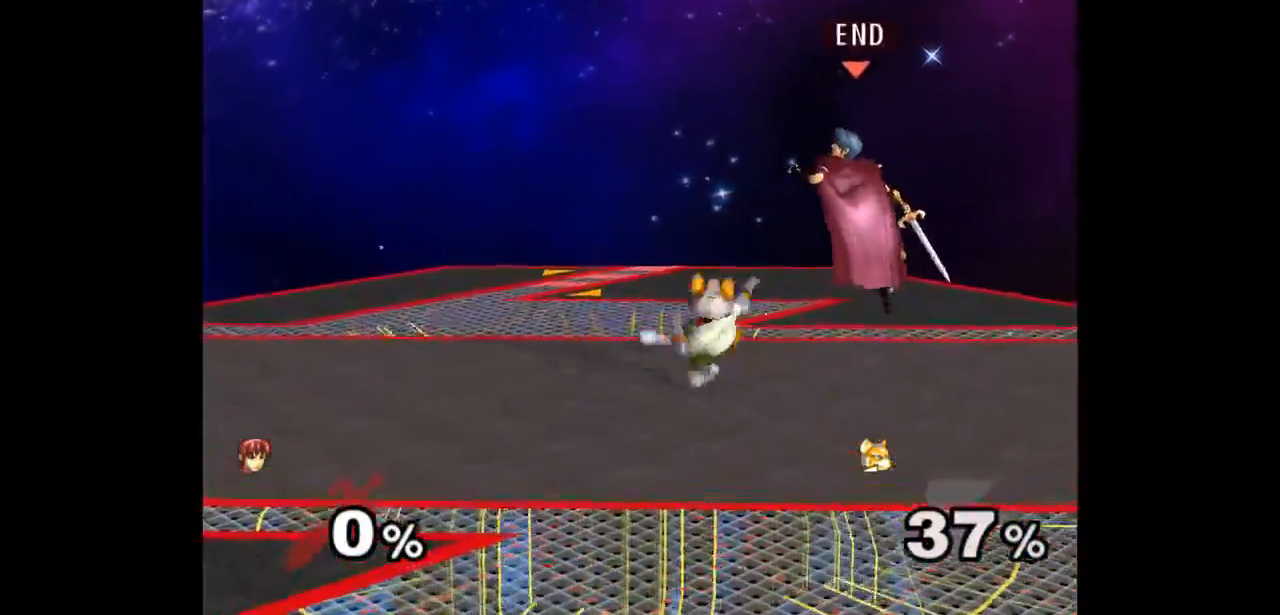
{"buttons": [], "left_stick": "center", "right_stick": "center", "events": [[33, "left_stick", "up"], [83, "A", "down"], [83, "Z", "down"], [133, "Z", "up"], [133, "left_stick", "down"], [150, "A", "up"], [200, "A", "down"], [200, "Z", "down"], [267, "left_stick", "center"], [317, "Z", "up"], [333, "A", "up"]]}
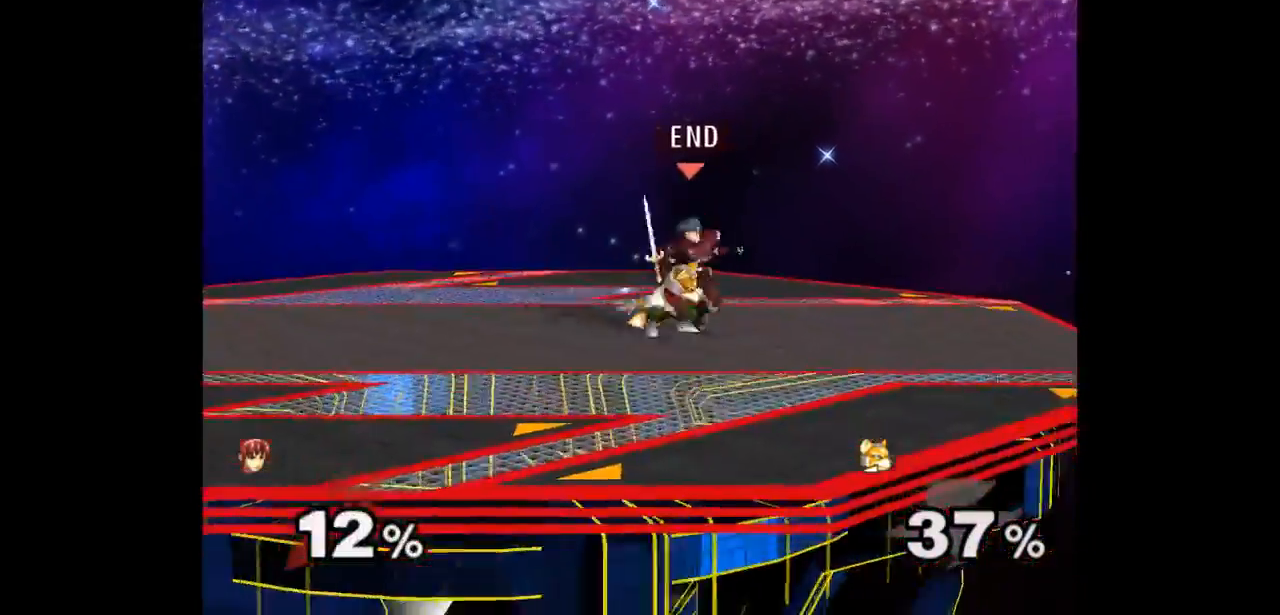
{"buttons": [], "left_stick": "right", "right_stick": "center", "events": [[450, "left_stick", "right"]]}
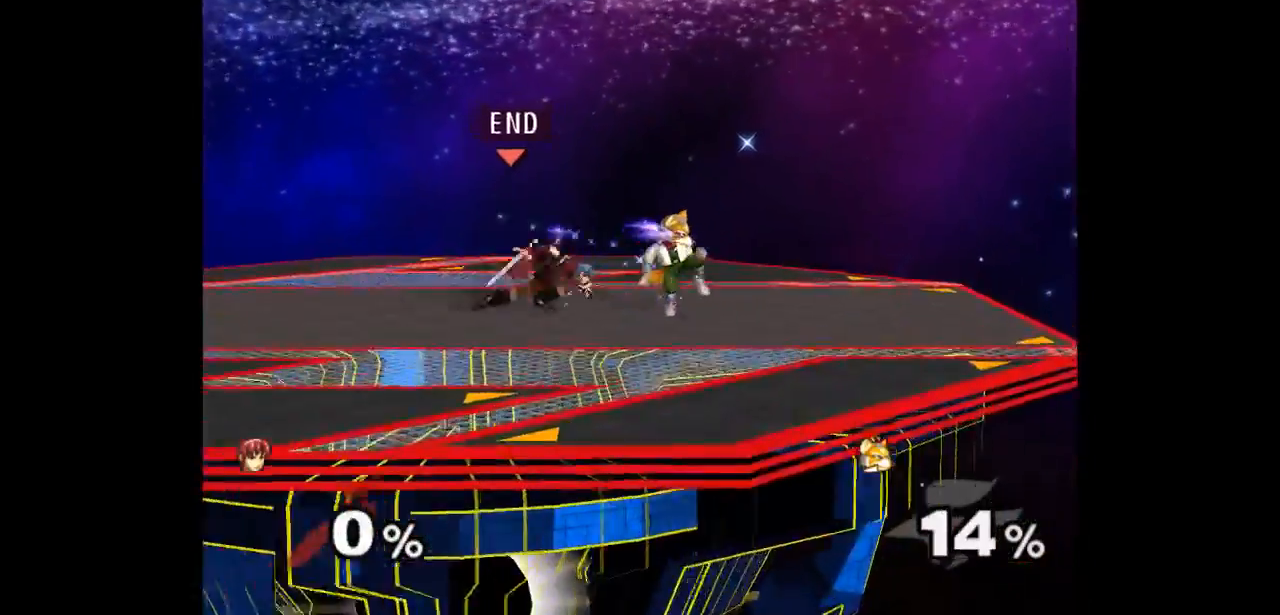
{"buttons": [], "left_stick": "center", "right_stick": "center", "events": [[33, "left_stick", "up"], [67, "Z", "down"], [167, "Z", "up"], [183, "left_stick", "center"], [267, "left_stick", "up"], [467, "left_stick", "center"]]}
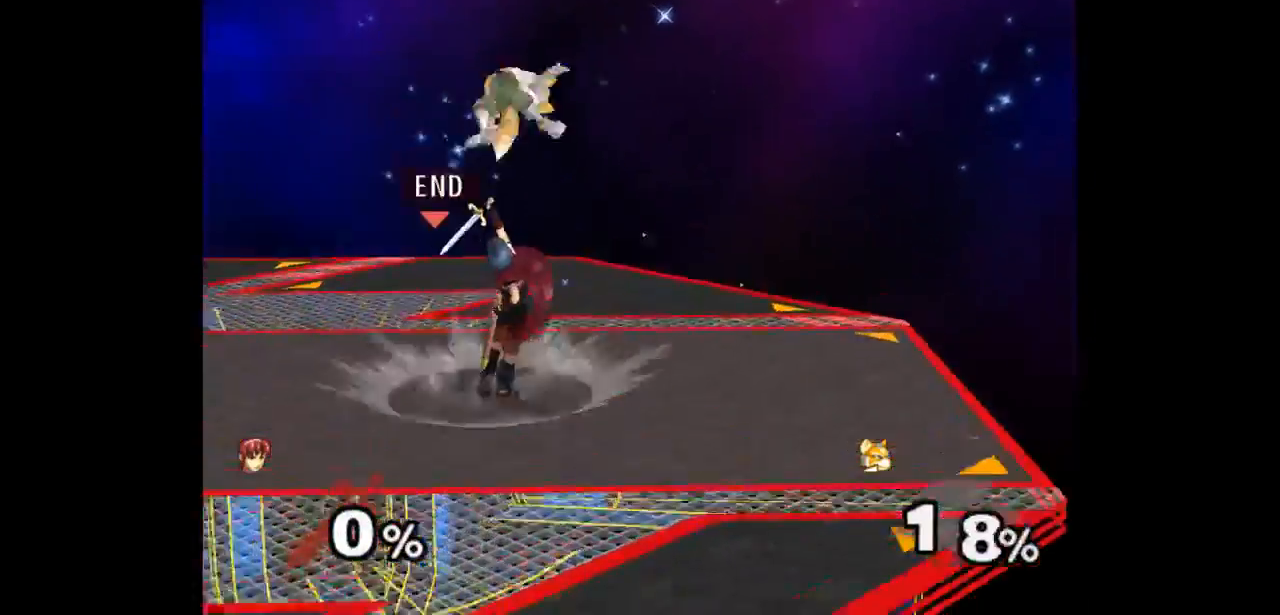
{"buttons": [], "left_stick": "up", "right_stick": "center", "events": [[333, "left_stick", "right"], [417, "Z", "down"], [417, "left_stick", "up"], [500, "Z", "up"]]}
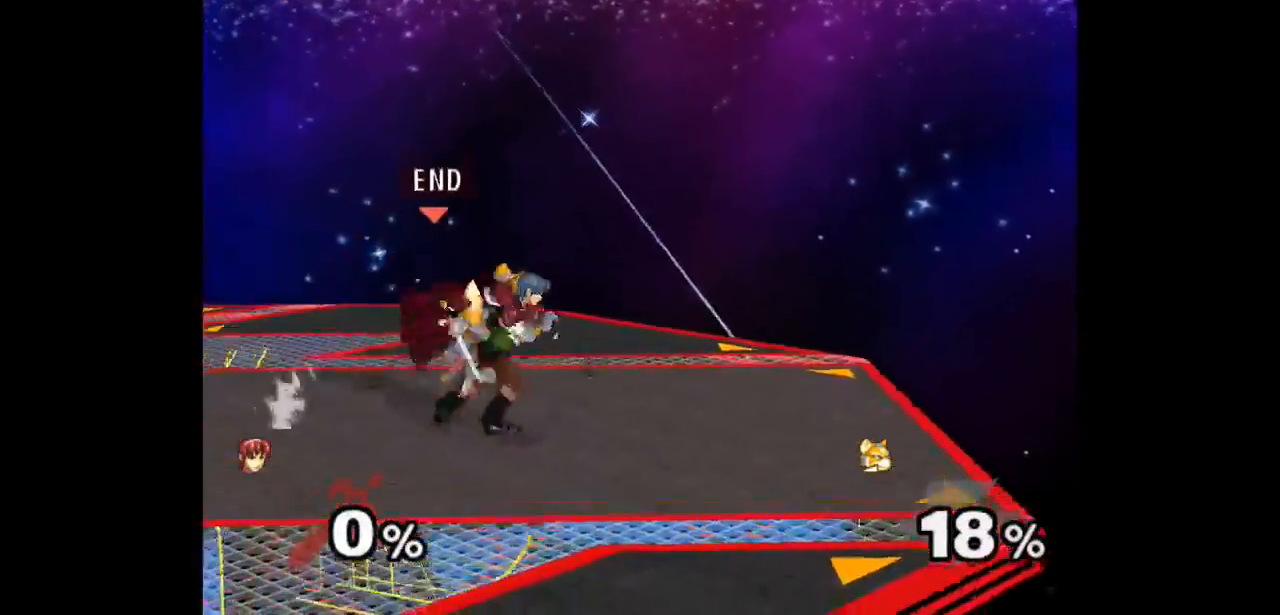
{"buttons": [], "left_stick": "center", "right_stick": "center"}
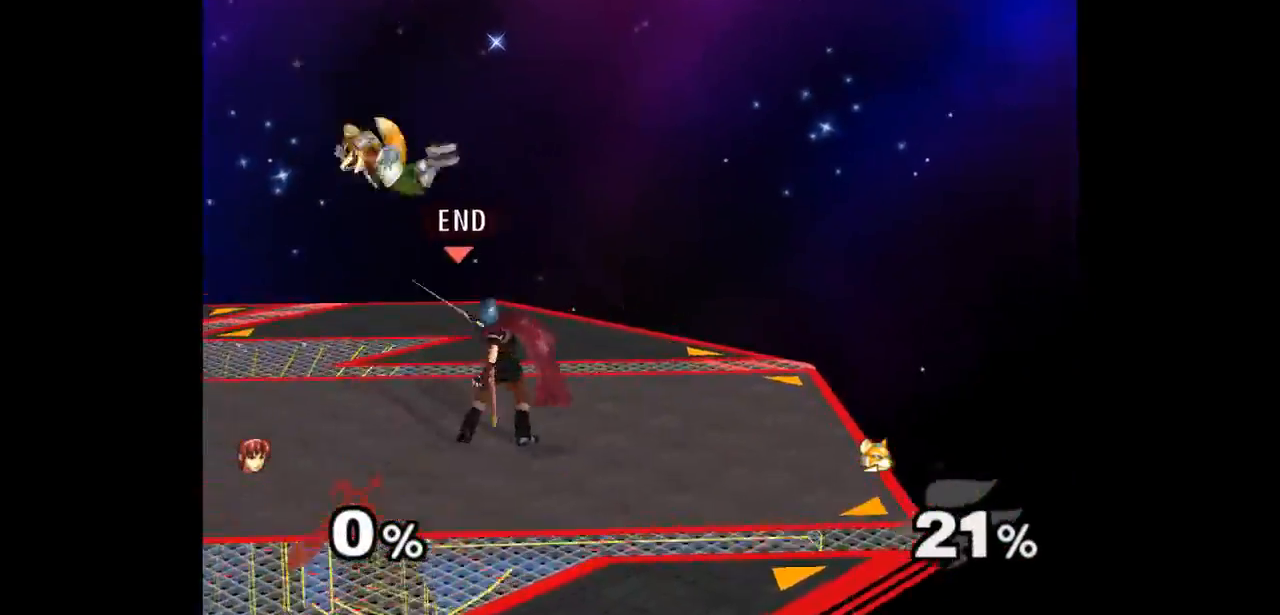
{"buttons": [], "left_stick": "center", "right_stick": "center", "events": [[167, "left_stick", "right"], [283, "left_stick", "up-left"], [300, "Z", "down"], [417, "Z", "up"], [450, "left_stick", "center"]]}
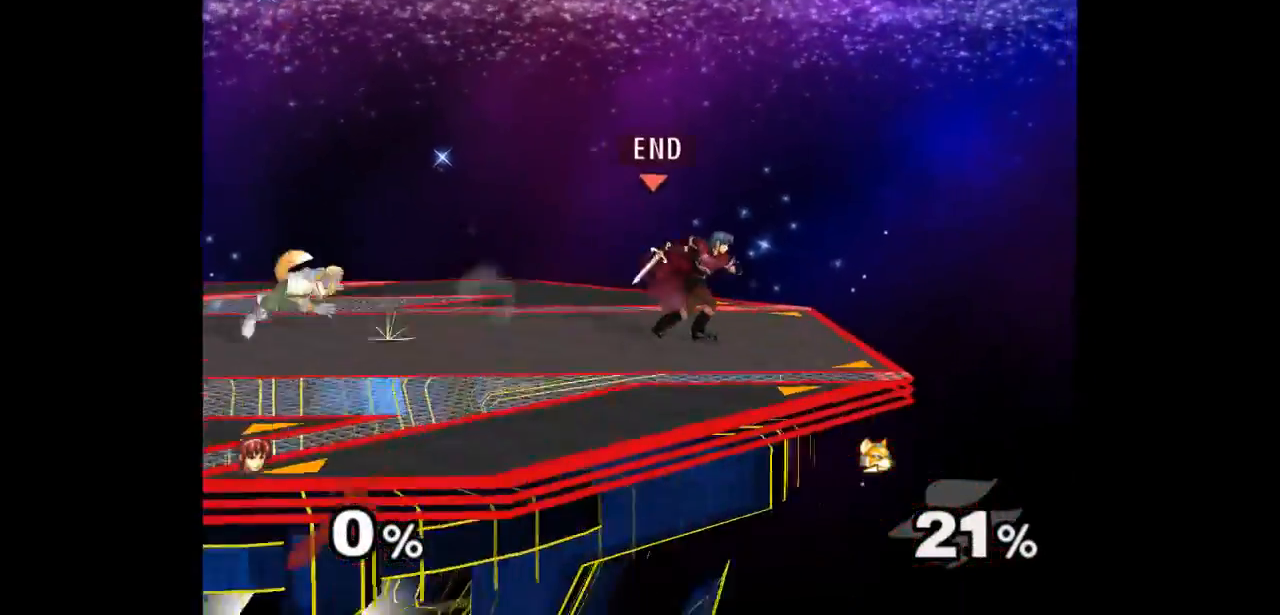
{"buttons": [], "left_stick": "left", "right_stick": "center", "events": [[383, "left_stick", "left"]]}
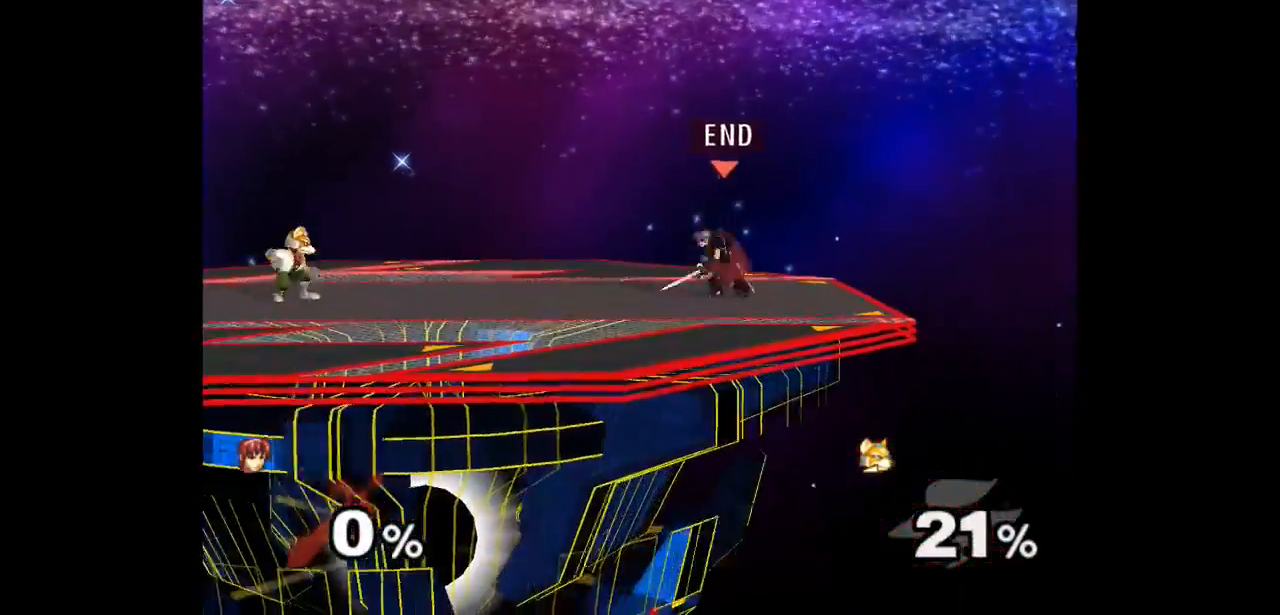
{"buttons": [], "left_stick": "center", "right_stick": "center"}
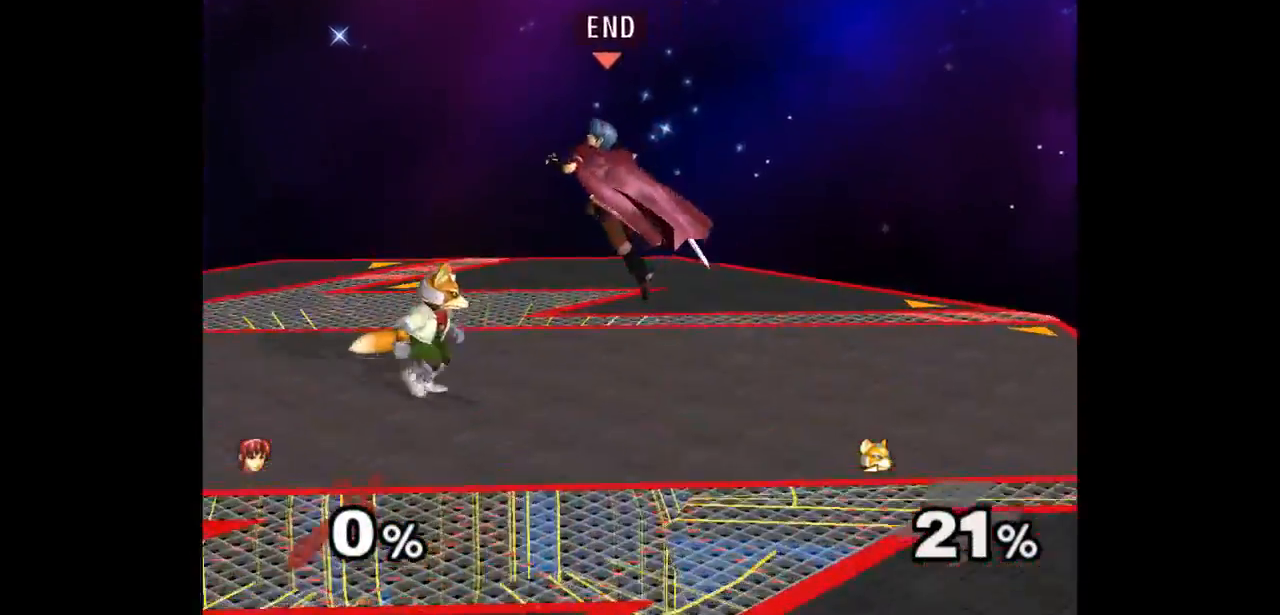
{"buttons": [], "left_stick": "up", "right_stick": "center", "events": [[17, "left_stick", "up"], [33, "Z", "down"], [67, "A", "down"], [117, "Z", "up"], [117, "left_stick", "down"], [133, "A", "up"], [183, "A", "down"], [183, "Z", "down"], [233, "left_stick", "up-right"], [267, "Z", "up"], [317, "A", "up"], [417, "A", "down"], [417, "left_stick", "up"], [500, "A", "up"]]}
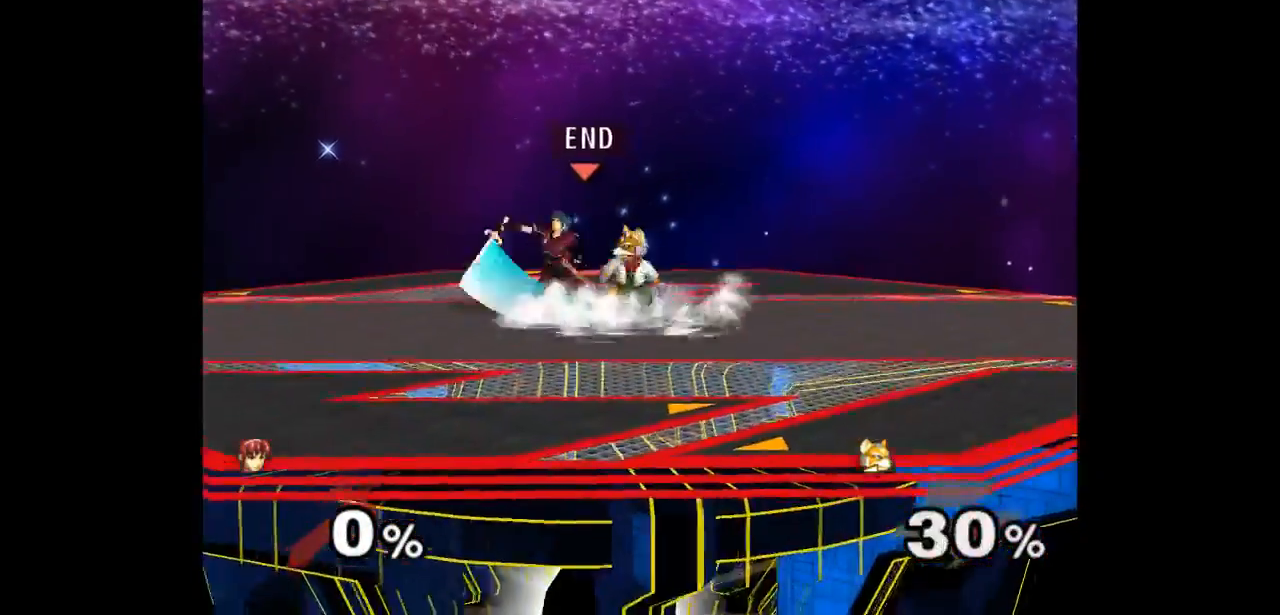
{"buttons": [], "left_stick": "center", "right_stick": "center", "events": [[83, "A", "down"], [117, "left_stick", "center"], [183, "A", "up"]]}
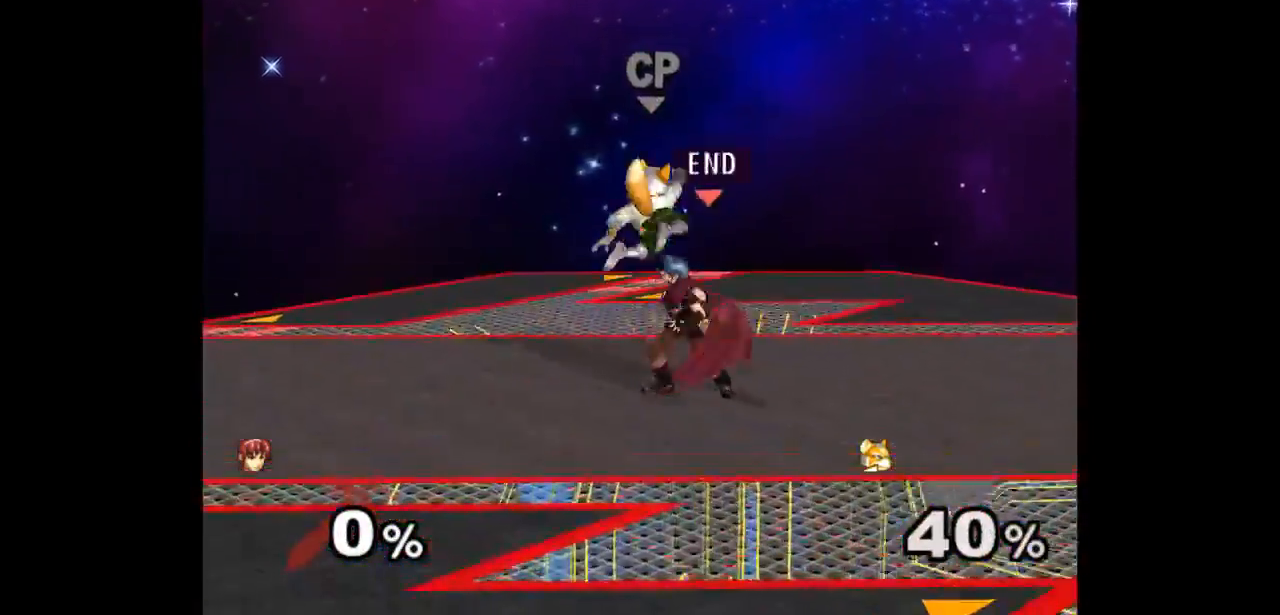
{"buttons": [], "left_stick": "center", "right_stick": "center", "events": [[33, "left_stick", "down-left"], [133, "left_stick", "right"], [167, "Z", "down"], [200, "left_stick", "up"], [283, "Z", "up"], [367, "left_stick", "center"]]}
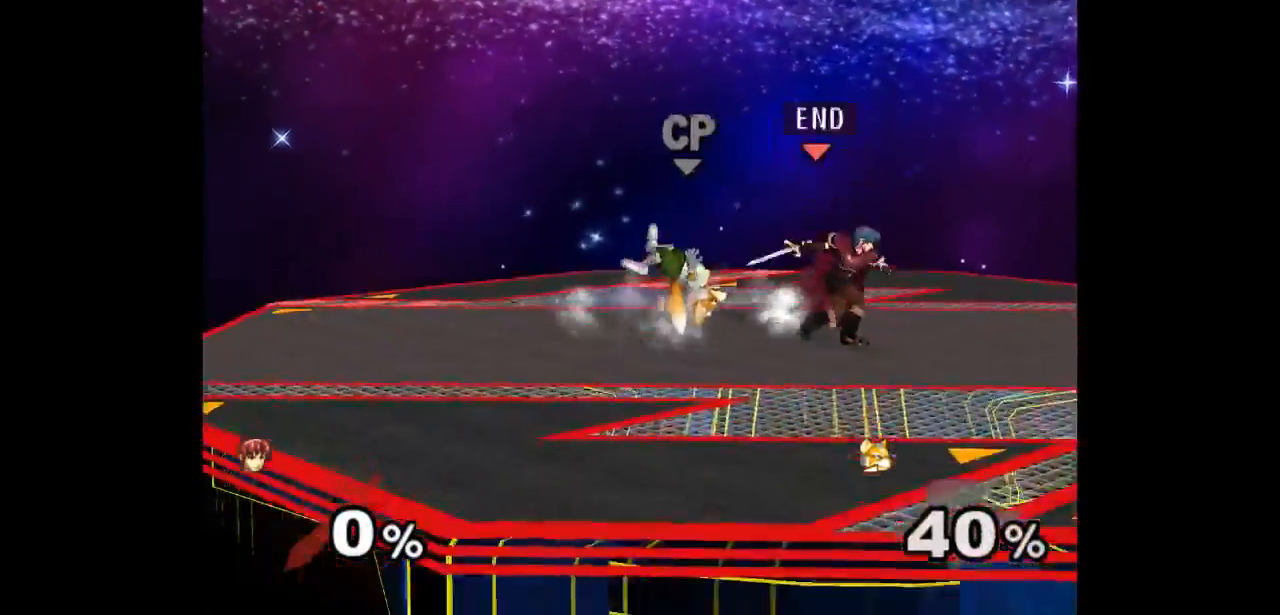
{"buttons": [], "left_stick": "down-left", "right_stick": "center", "events": [[200, "left_stick", "up-right"], [267, "left_stick", "down-left"]]}
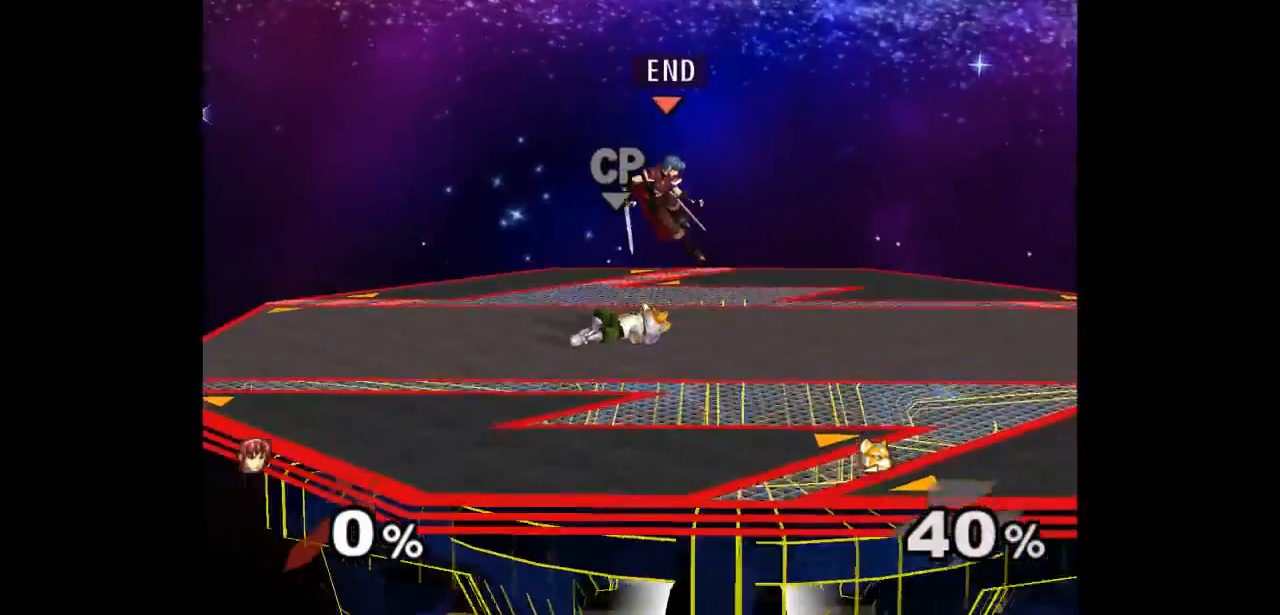
{"buttons": [], "left_stick": "right", "right_stick": "center", "events": [[17, "left_stick", "center"], [117, "left_stick", "up"], [167, "A", "down"], [167, "Z", "down"], [183, "Z", "up"], [183, "left_stick", "down"], [217, "A", "up"], [283, "A", "down"], [283, "Z", "down"], [333, "left_stick", "center"], [367, "Z", "up"], [400, "A", "up"], [483, "left_stick", "right"]]}
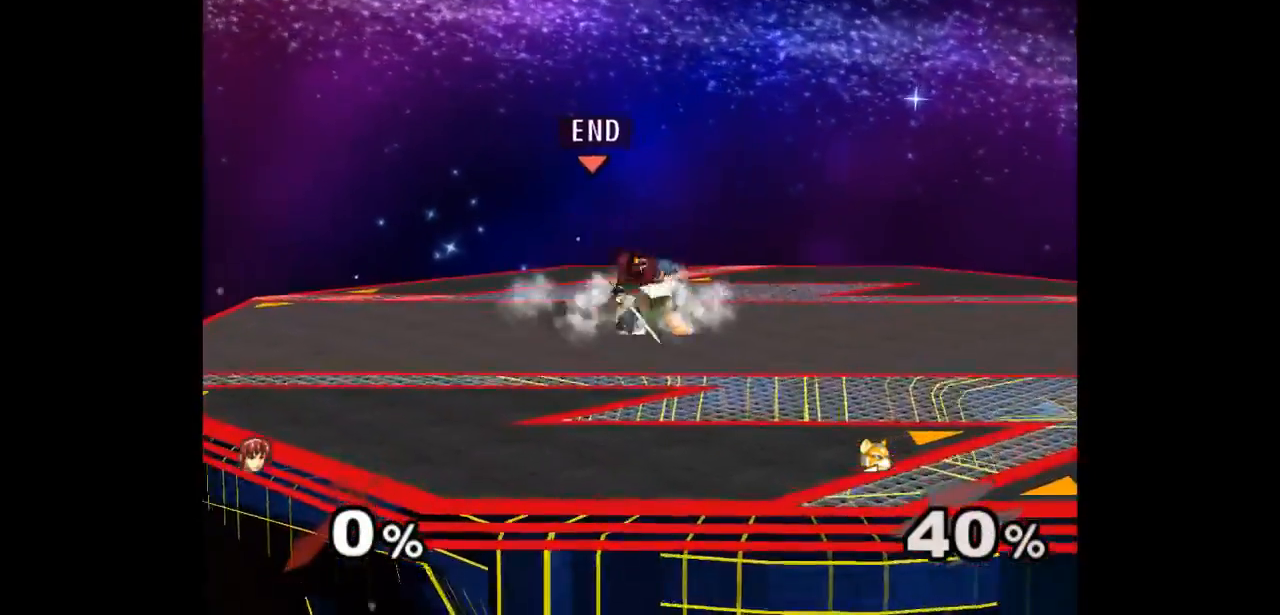
{"buttons": [], "left_stick": "center", "right_stick": "center", "events": [[50, "left_stick", "up"], [83, "Z", "down"], [200, "Z", "up"], [217, "left_stick", "center"]]}
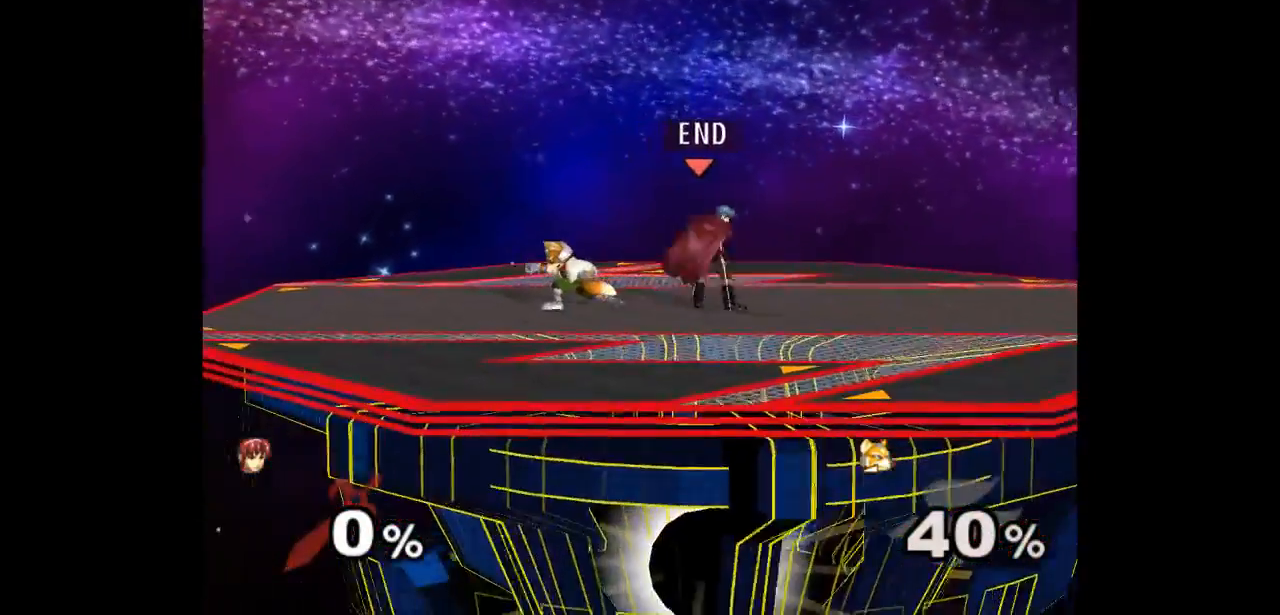
{"buttons": [], "left_stick": "center", "right_stick": "center", "events": [[133, "left_stick", "right"], [200, "left_stick", "left"], [300, "Z", "down"], [300, "left_stick", "up"], [383, "Z", "up"], [450, "left_stick", "center"]]}
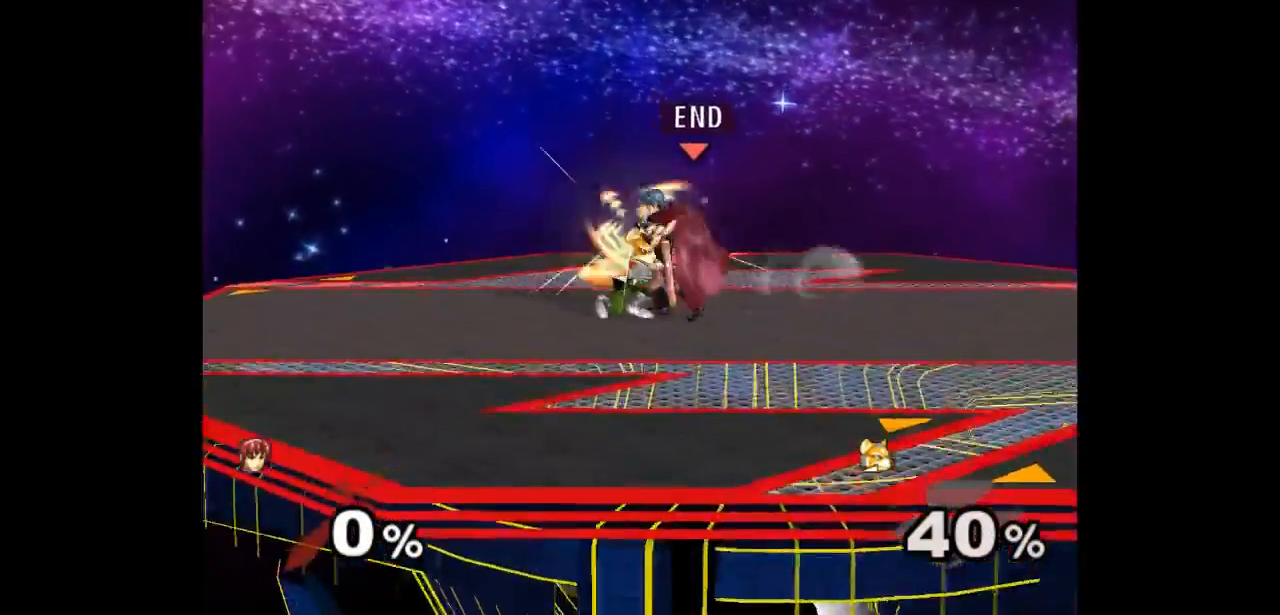
{"buttons": [], "left_stick": "up", "right_stick": "center", "events": [[17, "left_stick", "up"], [333, "left_stick", "up-right"], [433, "left_stick", "up"]]}
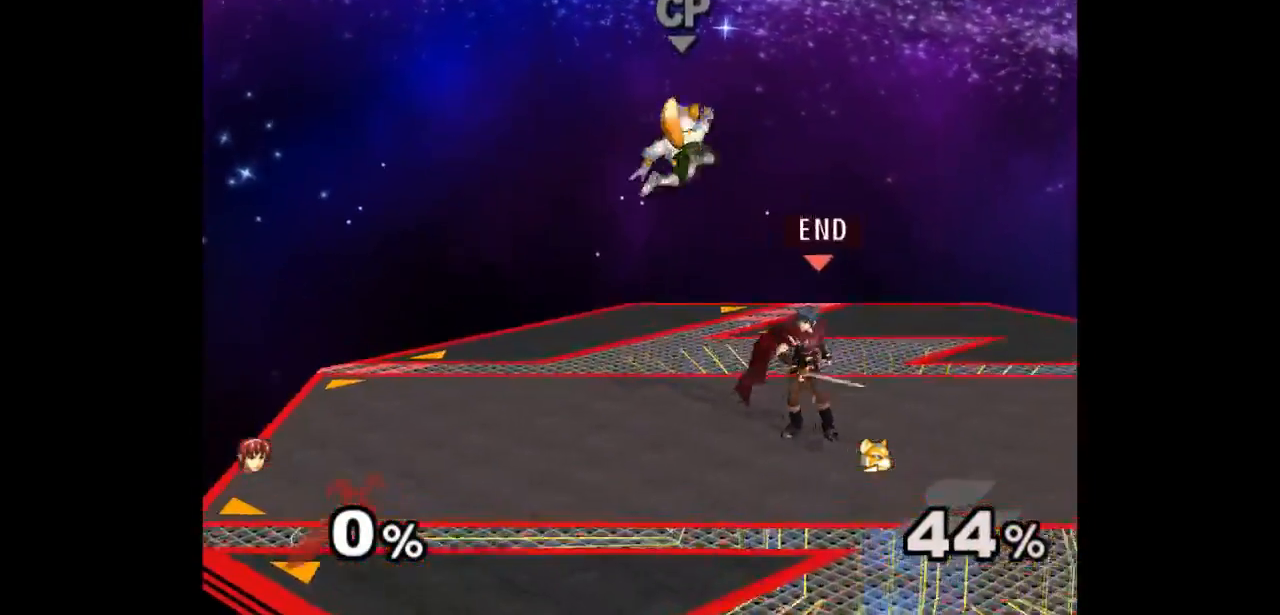
{"buttons": ["A"], "left_stick": "center", "right_stick": "center"}
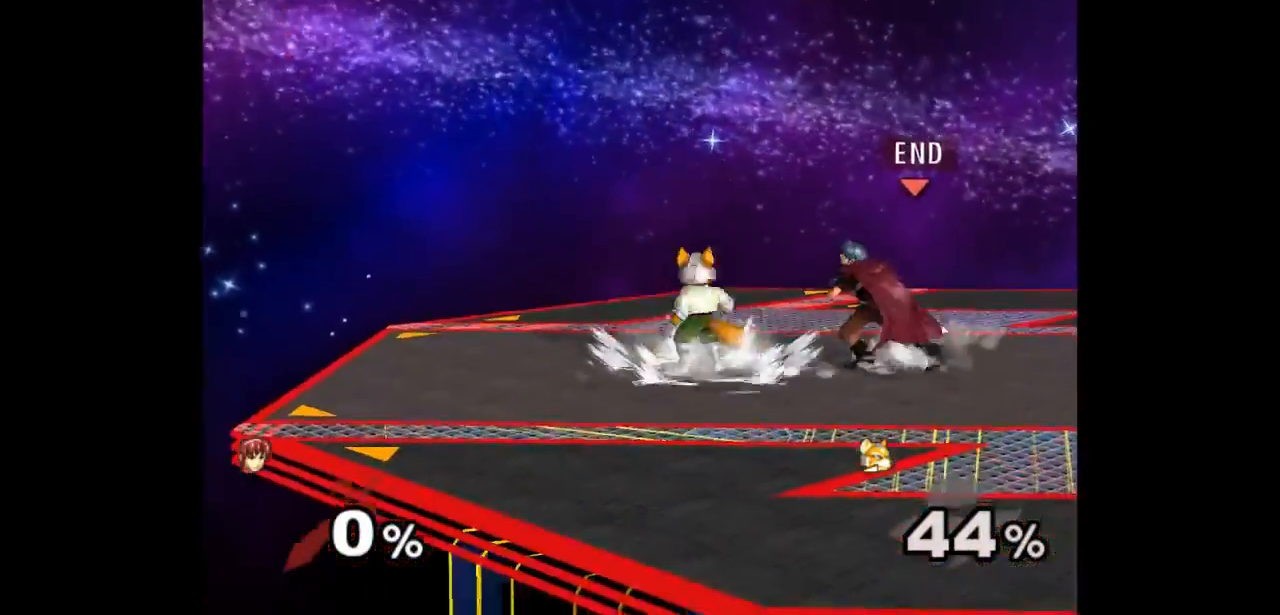
{"buttons": ["A"], "left_stick": "down-left", "right_stick": "center"}
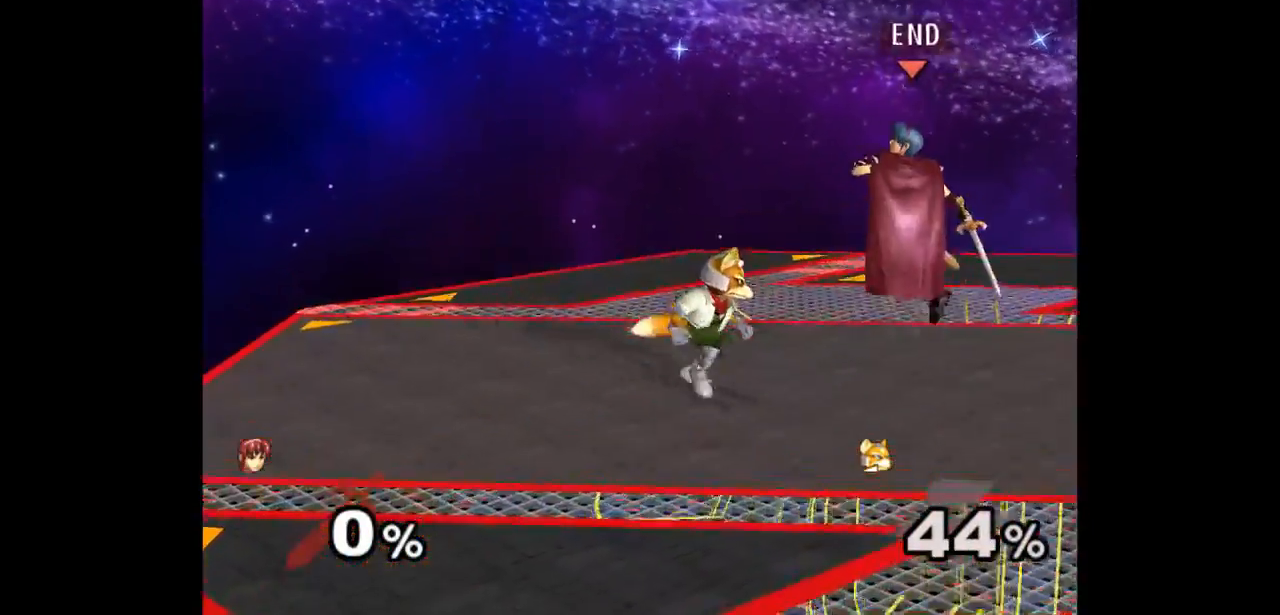
{"buttons": [], "left_stick": "up", "right_stick": "center", "events": [[83, "A", "up"], [183, "A", "down"], [183, "Z", "down"], [200, "left_stick", "left"], [217, "Z", "up"], [250, "A", "up"], [250, "left_stick", "down"], [300, "A", "down"], [300, "Z", "down"], [333, "left_stick", "up"], [400, "A", "up"], [400, "Z", "up"]]}
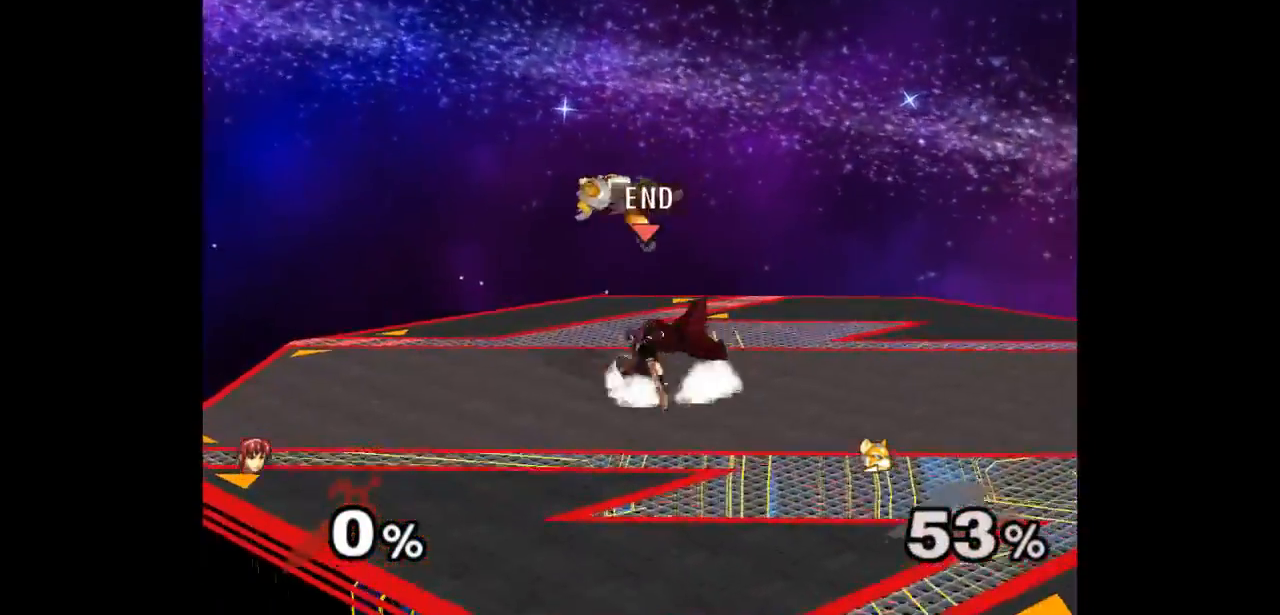
{"buttons": [], "left_stick": "center", "right_stick": "center", "events": [[17, "A", "down"], [83, "A", "up"], [167, "A", "down"], [267, "A", "up"], [300, "left_stick", "center"]]}
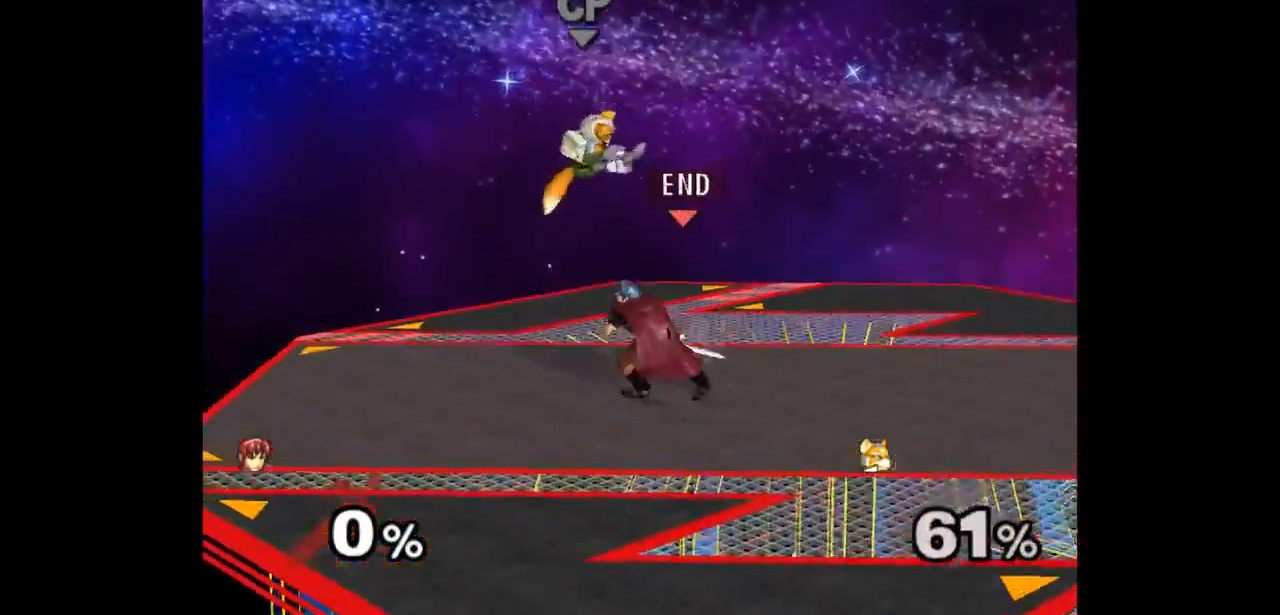
{"buttons": [], "left_stick": "center", "right_stick": "center", "events": [[233, "left_stick", "up"], [300, "left_stick", "down"], [383, "left_stick", "center"]]}
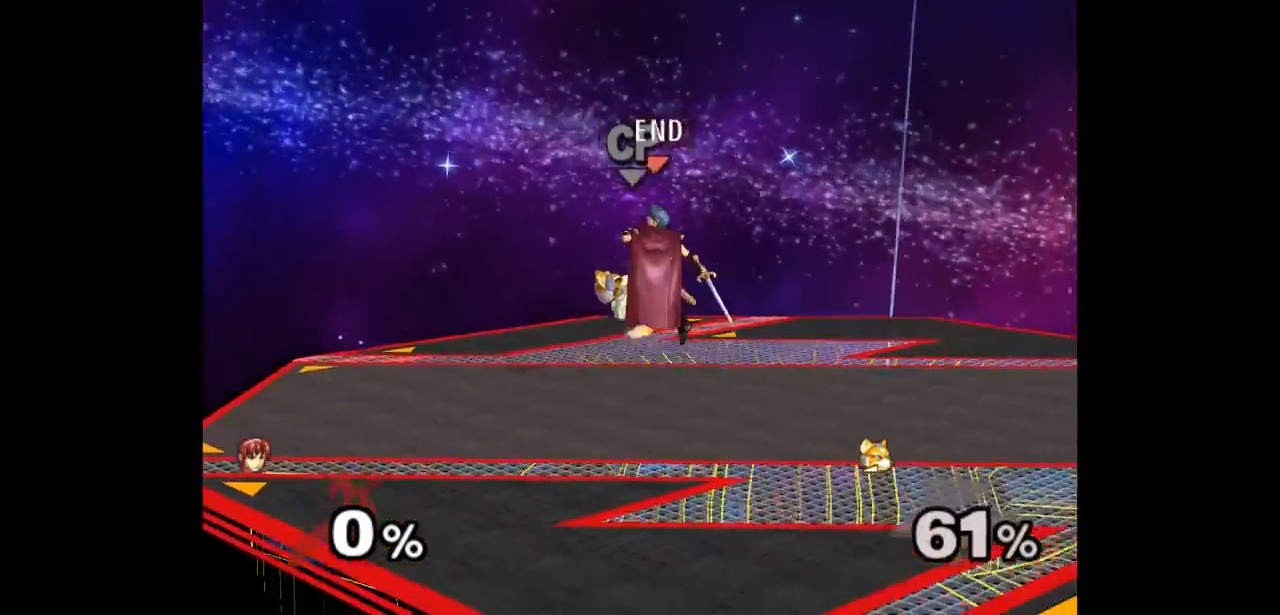
{"buttons": ["A"], "left_stick": "up-right", "right_stick": "center", "events": [[83, "left_stick", "up"], [117, "Z", "down"], [133, "A", "down"], [167, "left_stick", "down"], [183, "Z", "up"], [200, "A", "up"], [250, "Z", "down"], [267, "A", "down"], [283, "left_stick", "up-right"], [333, "Z", "up"], [367, "A", "up"], [467, "A", "down"]]}